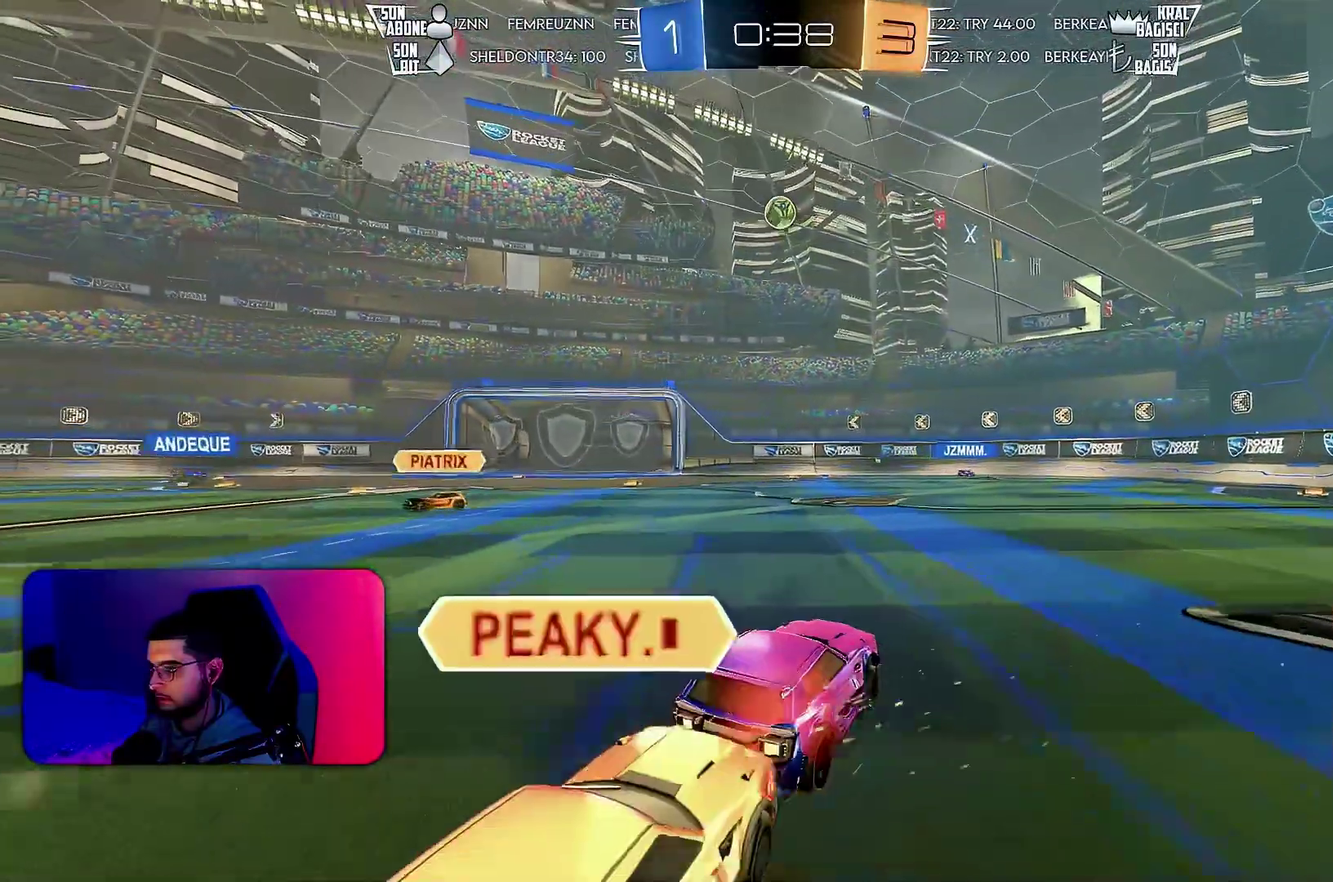
Gameplay with a controller (PlayStation layout); each line is a JSON object with the inputs held at the frame after it. "events" lists button and stick changes between this image and that frame as [ms after this image, input, new state], when the widget could be followed in between. Not read: CIRCLE CROSS L3 R3 SQUARE TRIANGLE.
{"buttons": [], "left_stick": "center", "events": [[350, "R2", "up"]]}
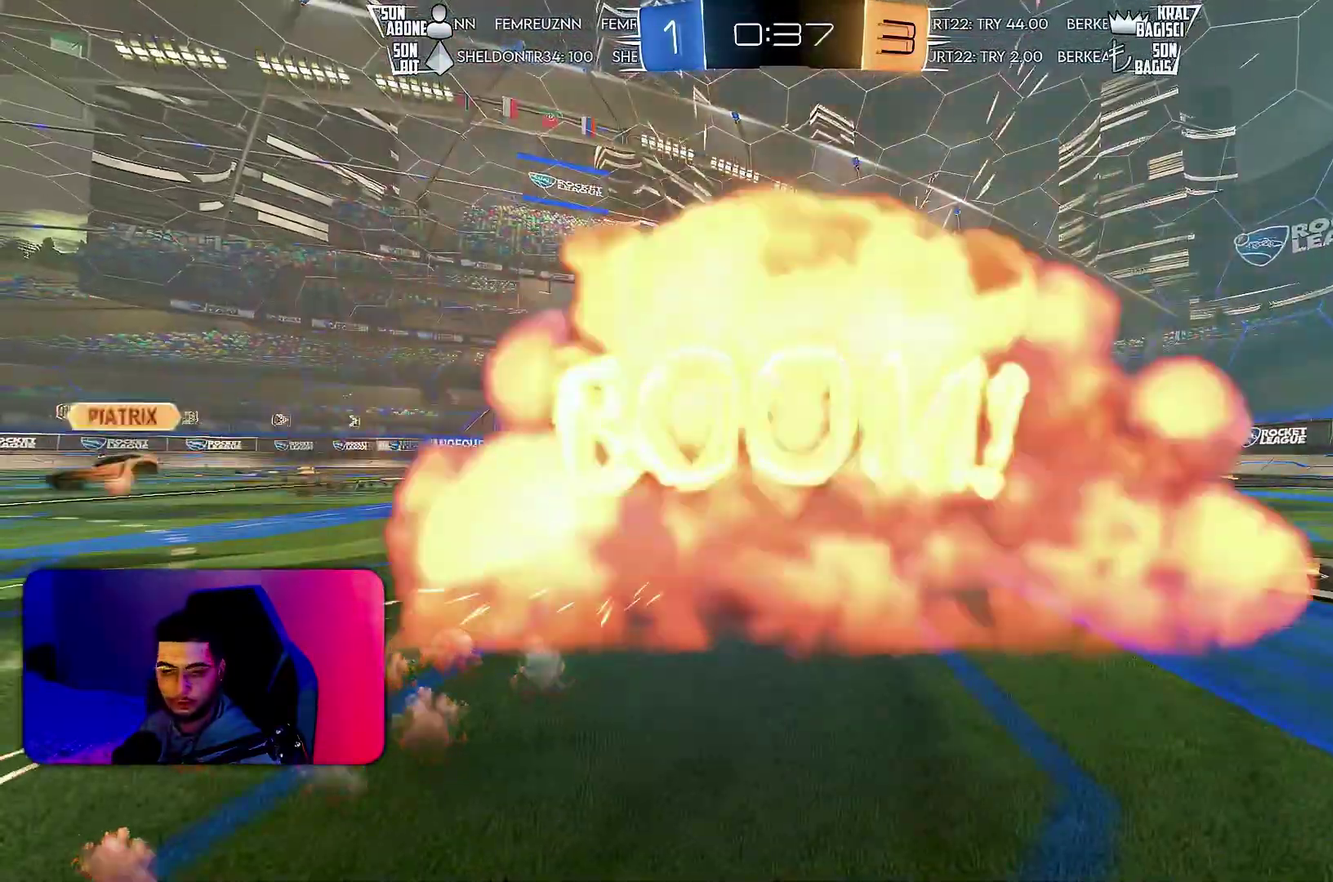
{"buttons": [], "left_stick": "center", "events": []}
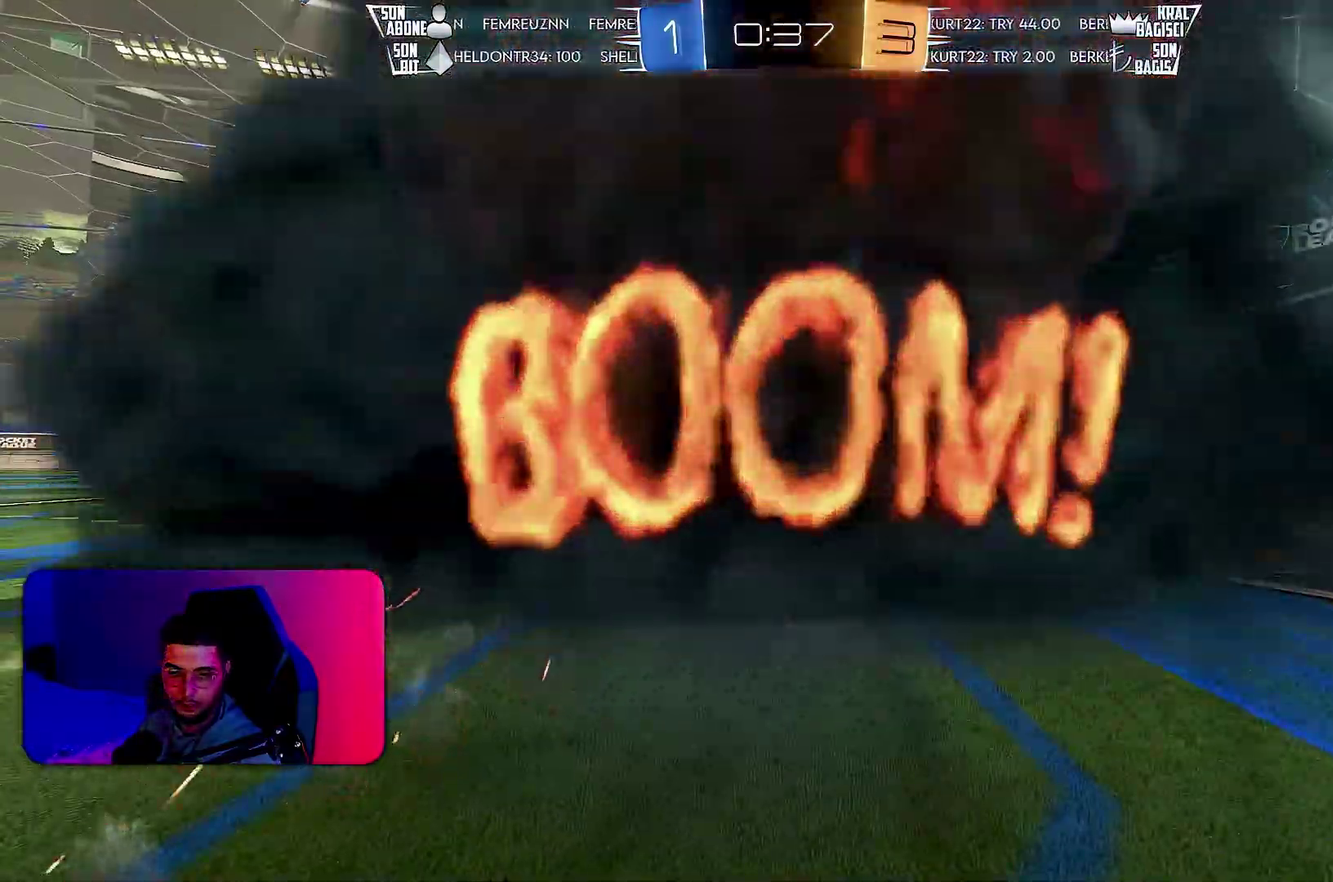
{"buttons": [], "left_stick": "center", "events": []}
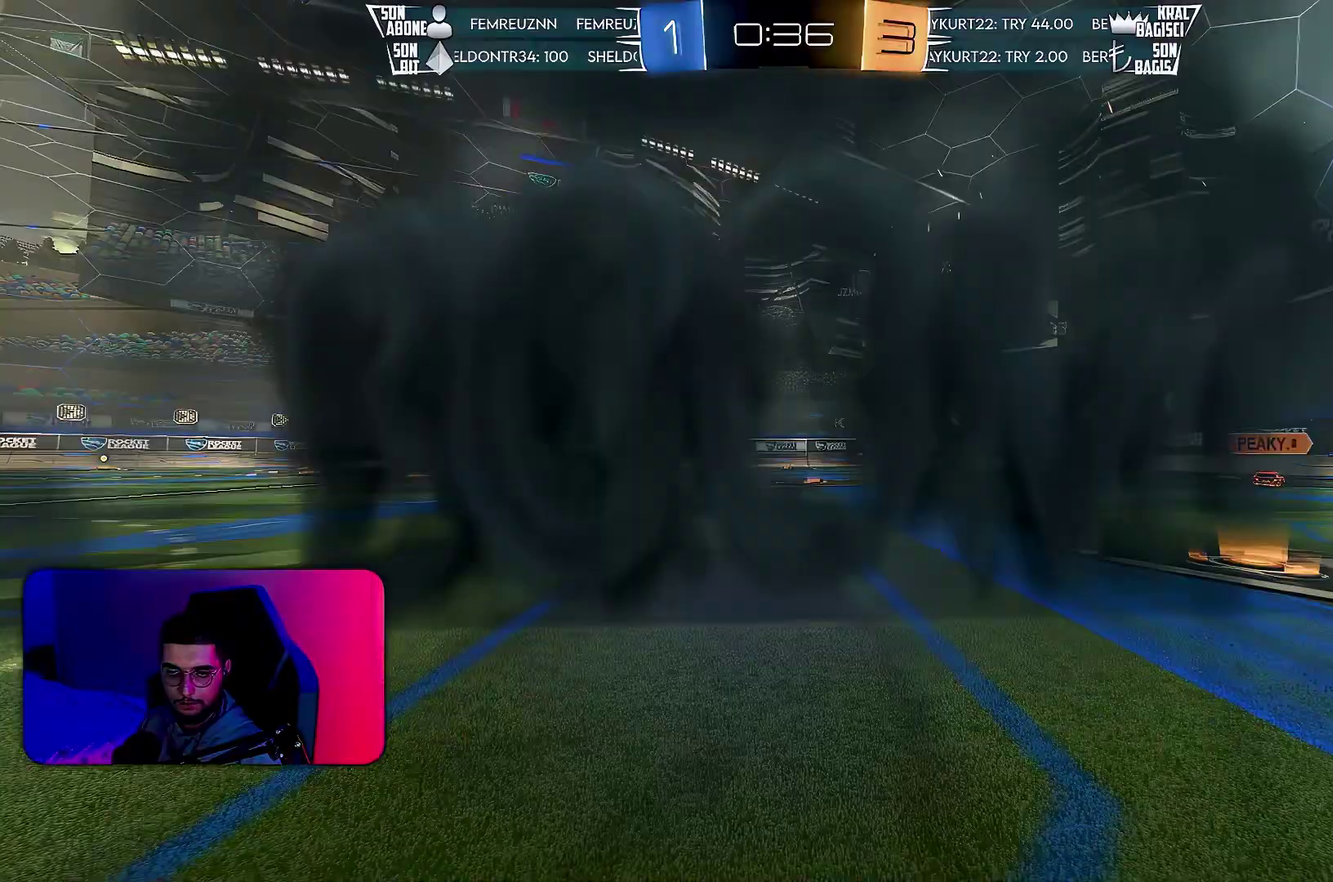
{"buttons": [], "left_stick": "center", "events": []}
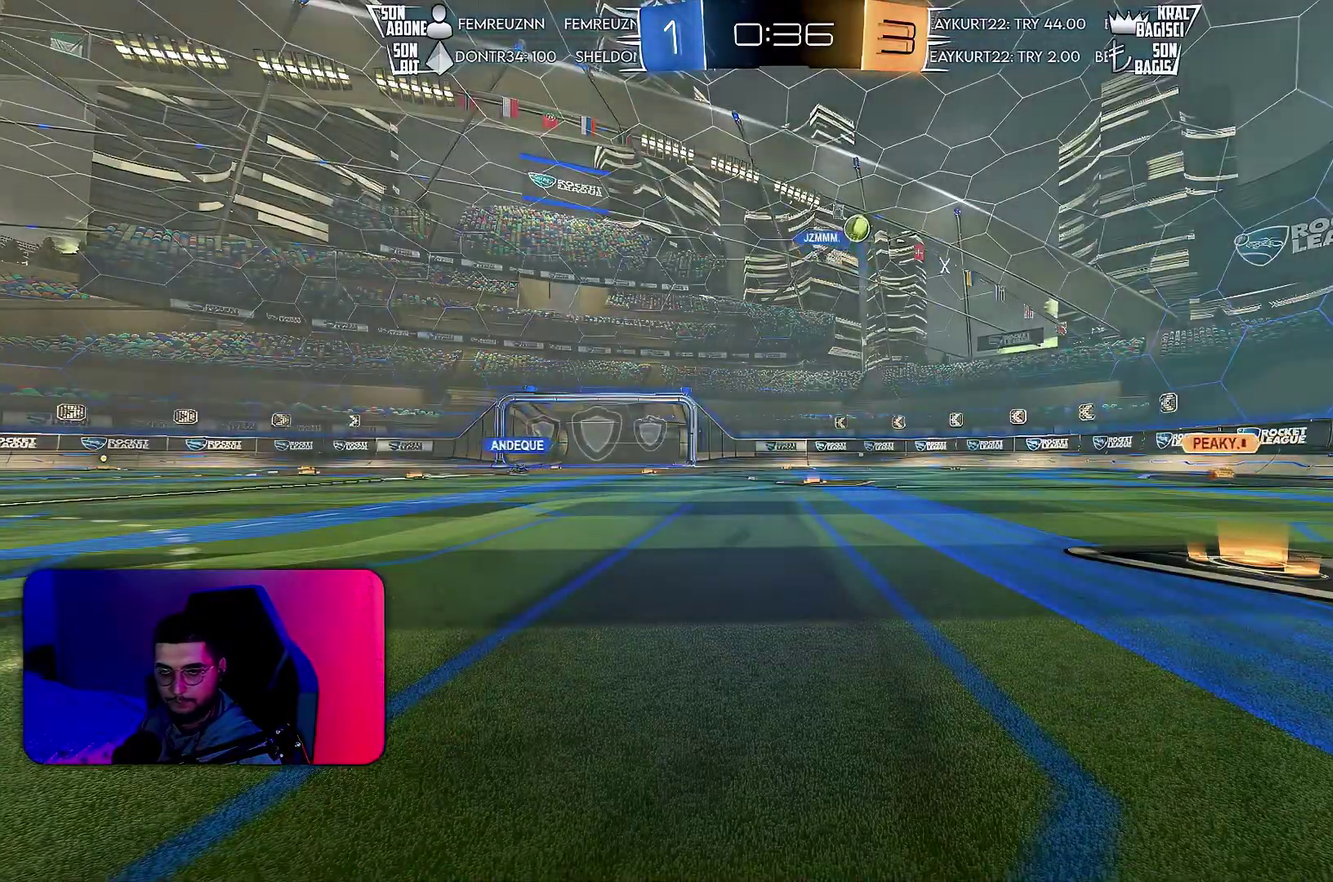
{"buttons": [], "left_stick": "center", "events": []}
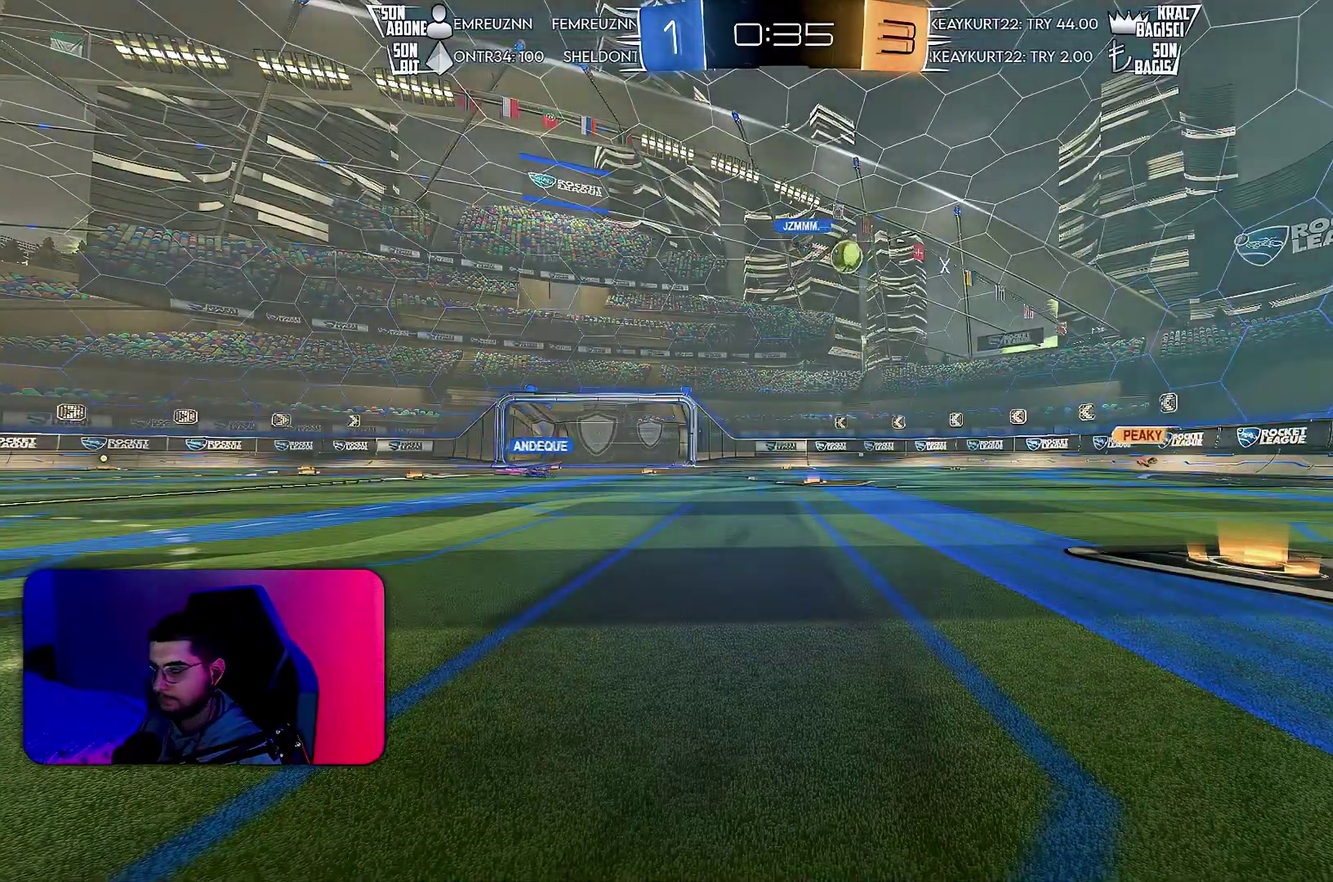
{"buttons": [], "left_stick": "center", "events": []}
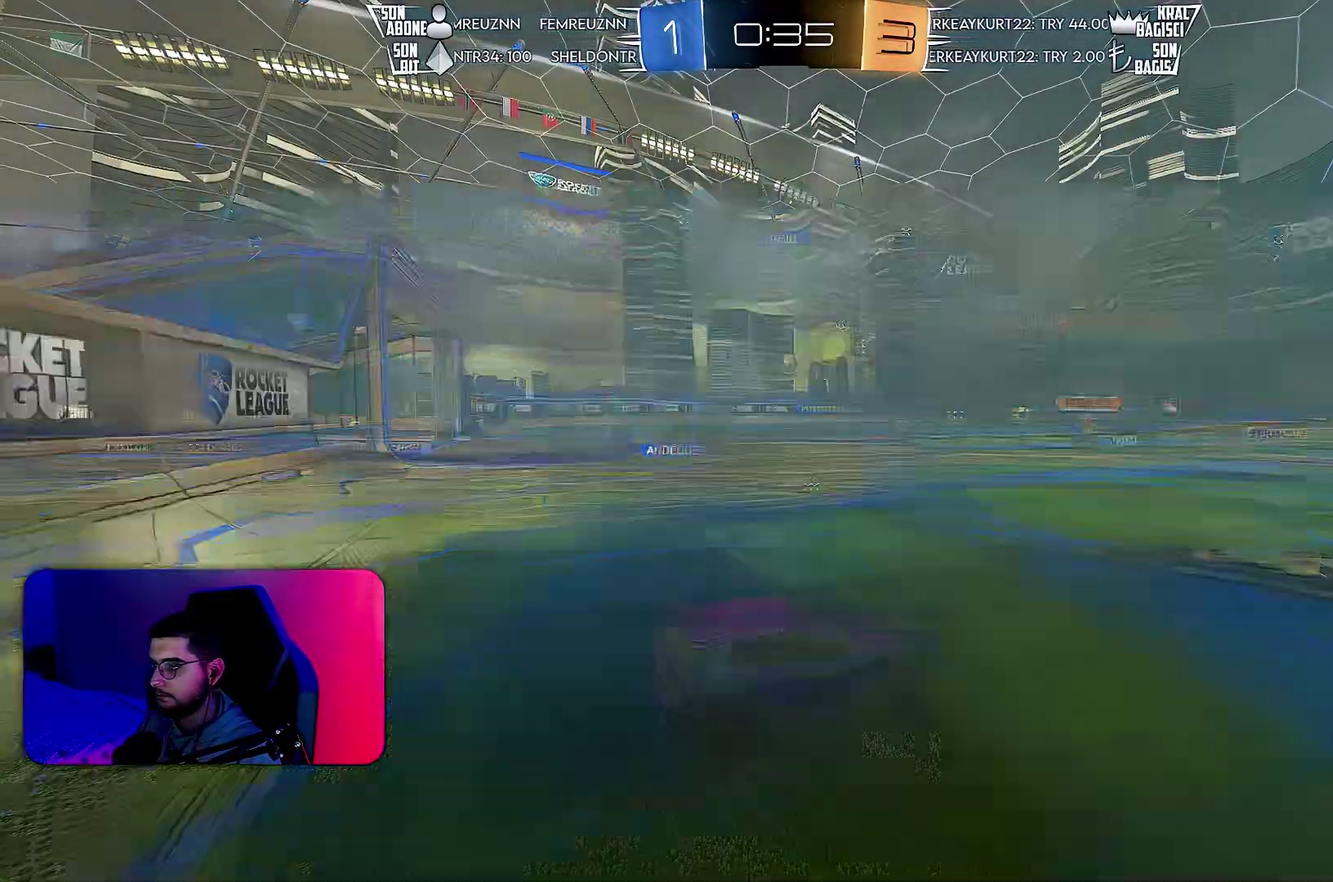
{"buttons": ["R2"], "left_stick": "left", "events": [[183, "R2", "down"], [317, "left_stick", "left"]]}
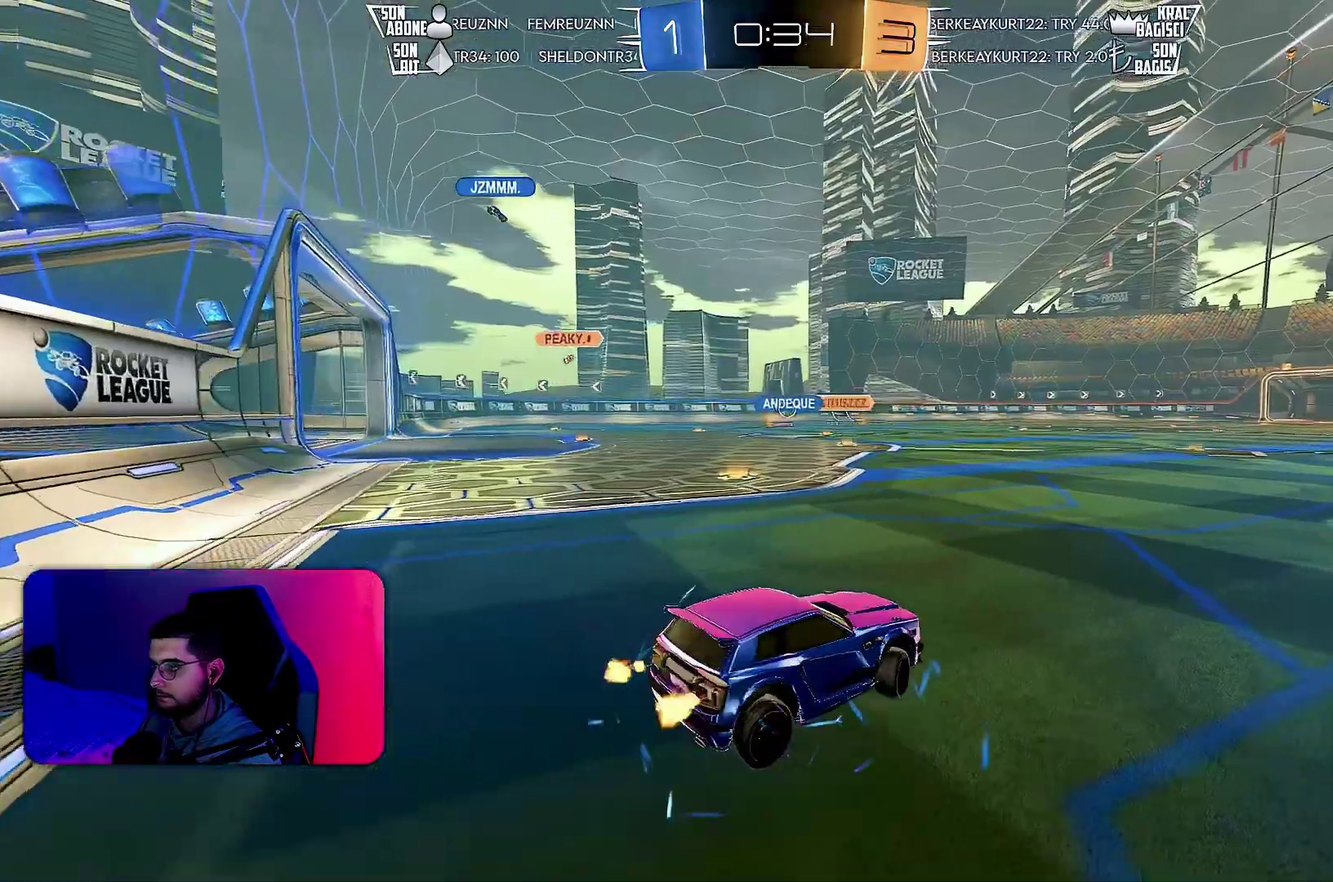
{"buttons": ["R2"], "left_stick": "center", "events": [[417, "left_stick", "center"]]}
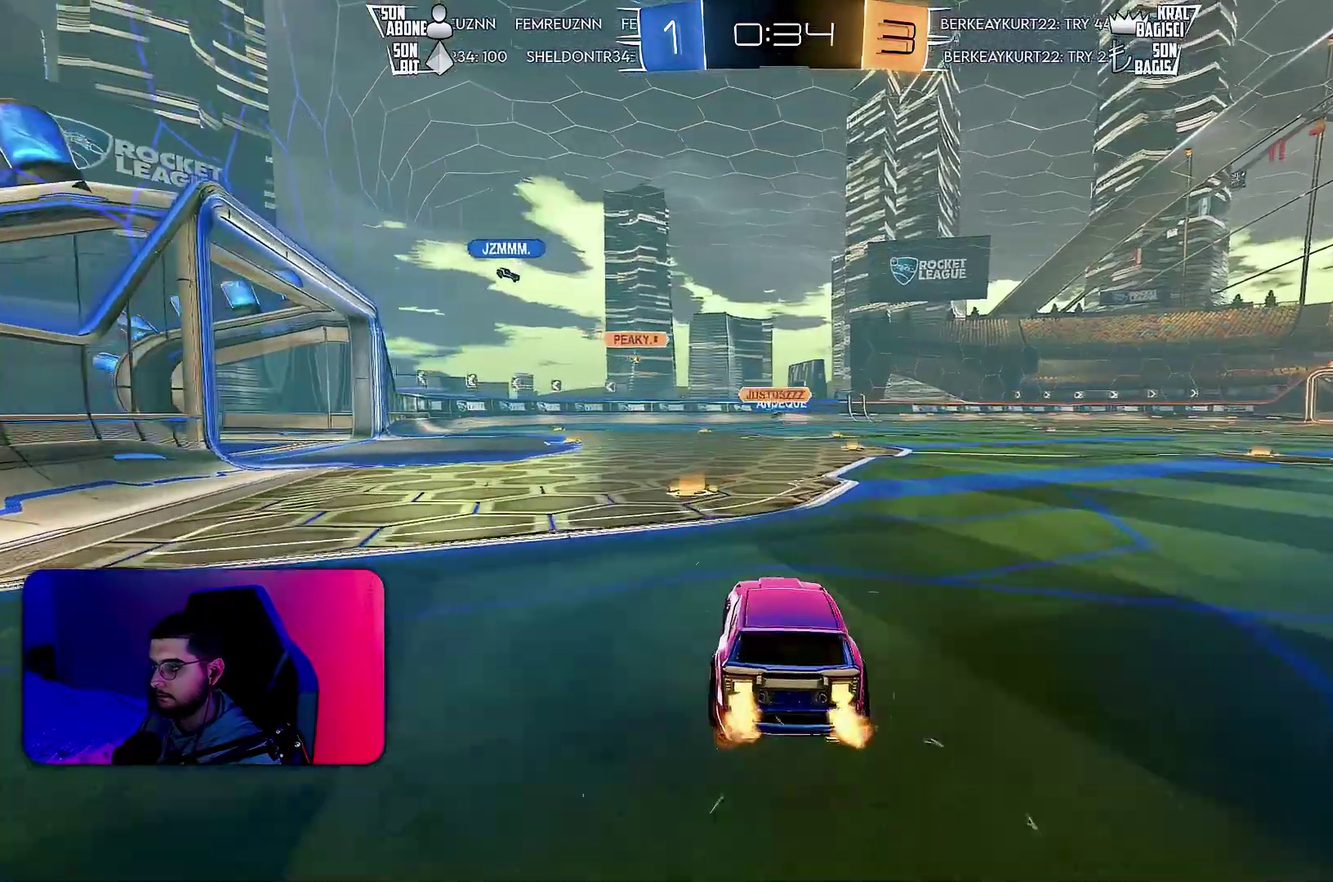
{"buttons": ["R2"], "left_stick": "right", "events": [[500, "left_stick", "right"]]}
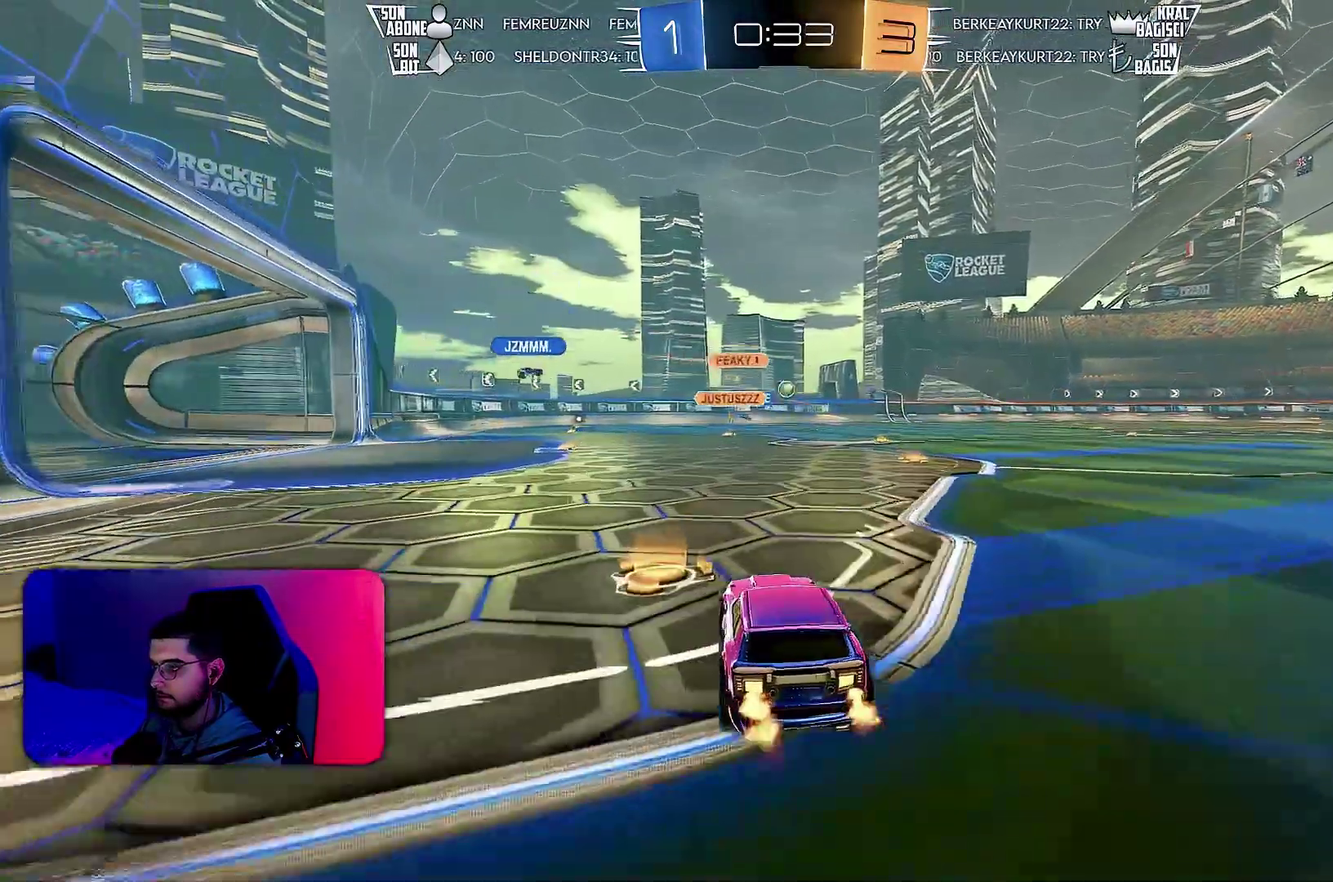
{"buttons": ["R1", "R2"], "left_stick": "center", "events": [[133, "R1", "down"], [167, "left_stick", "center"], [367, "left_stick", "right"], [417, "left_stick", "center"]]}
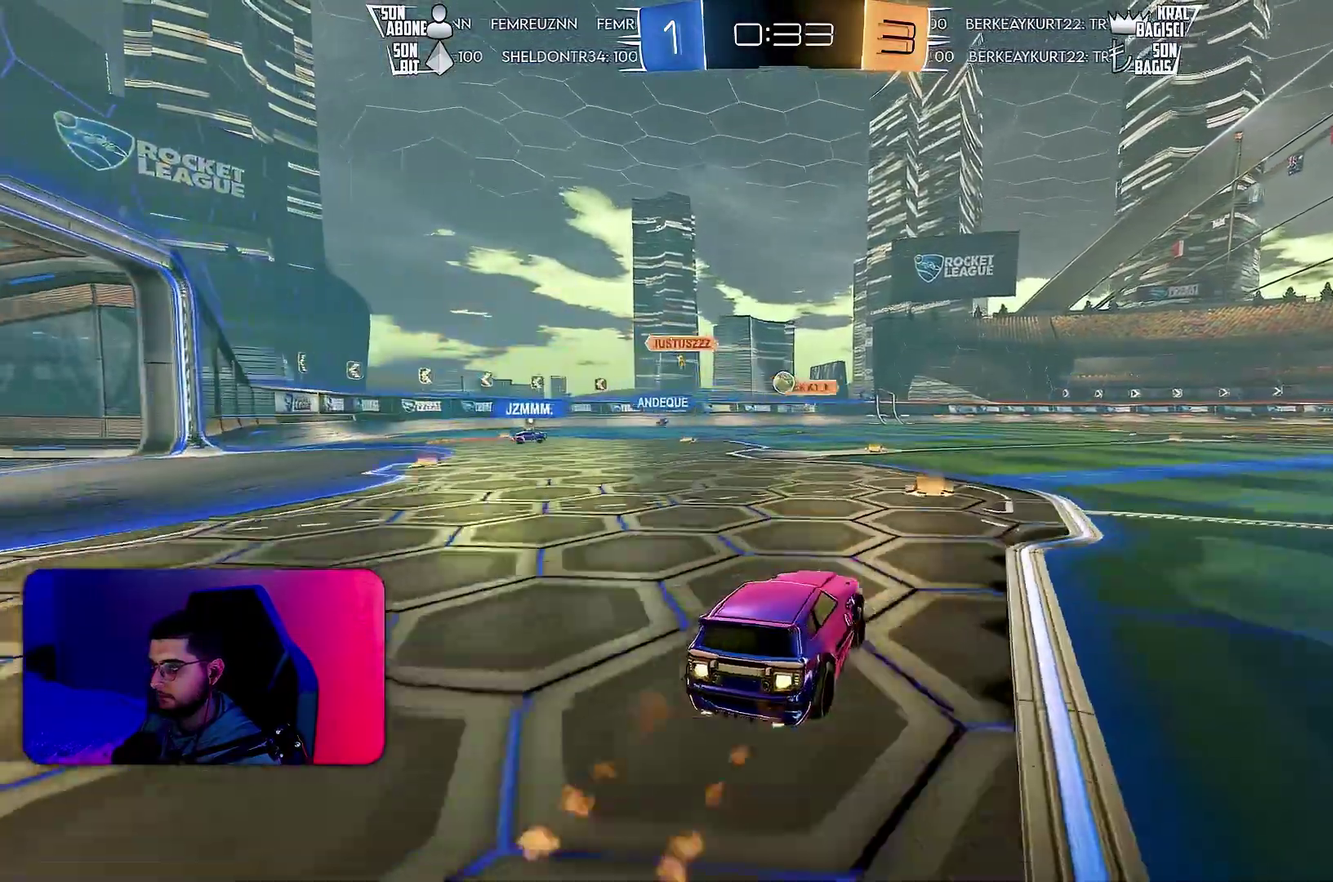
{"buttons": ["R2"], "left_stick": "center", "events": [[17, "R1", "up"], [117, "left_stick", "right"], [350, "left_stick", "center"]]}
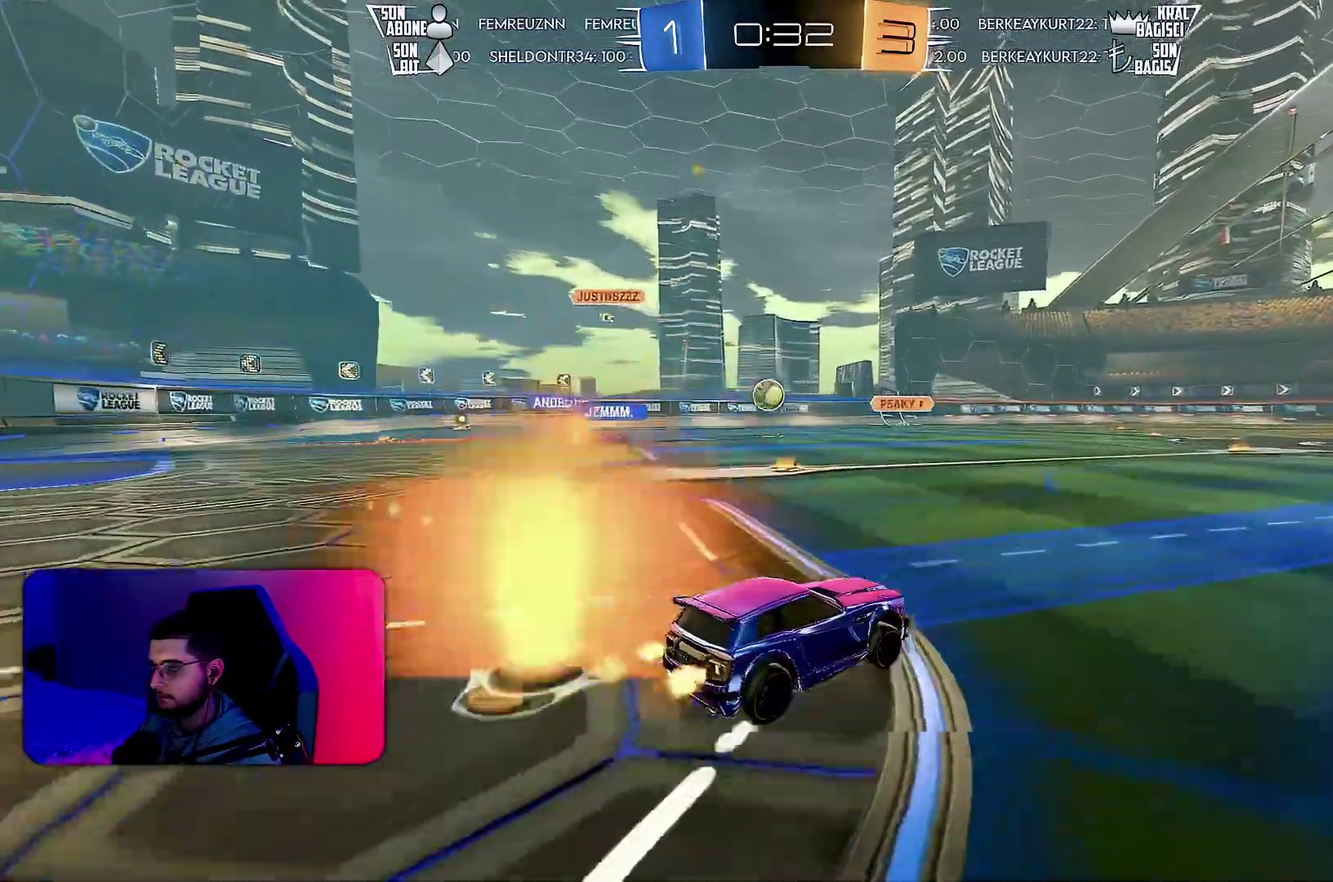
{"buttons": ["R2"], "left_stick": "center", "events": [[100, "left_stick", "right"], [150, "left_stick", "center"], [300, "left_stick", "right"], [417, "left_stick", "center"]]}
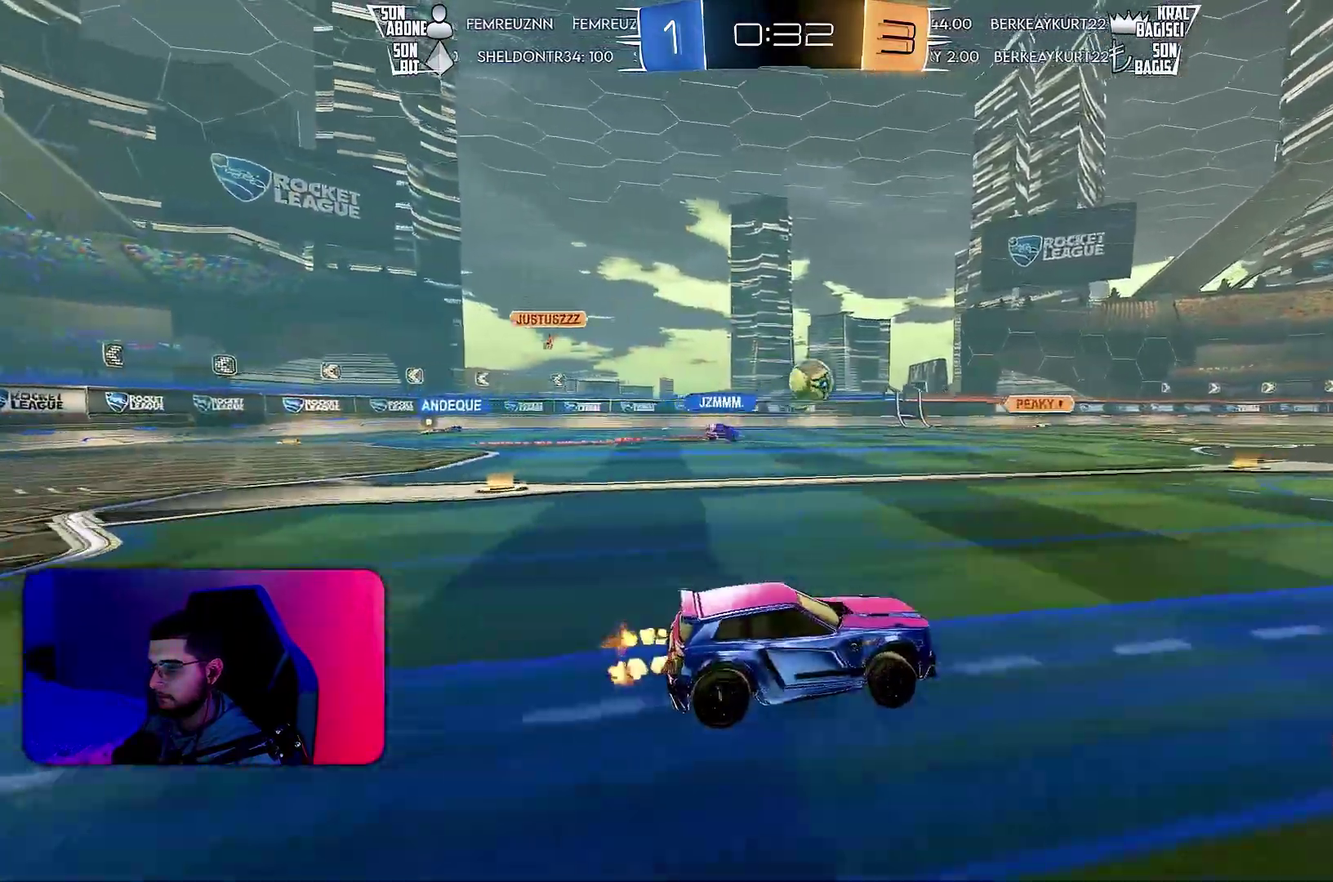
{"buttons": ["R2"], "left_stick": "right", "events": [[217, "left_stick", "right"]]}
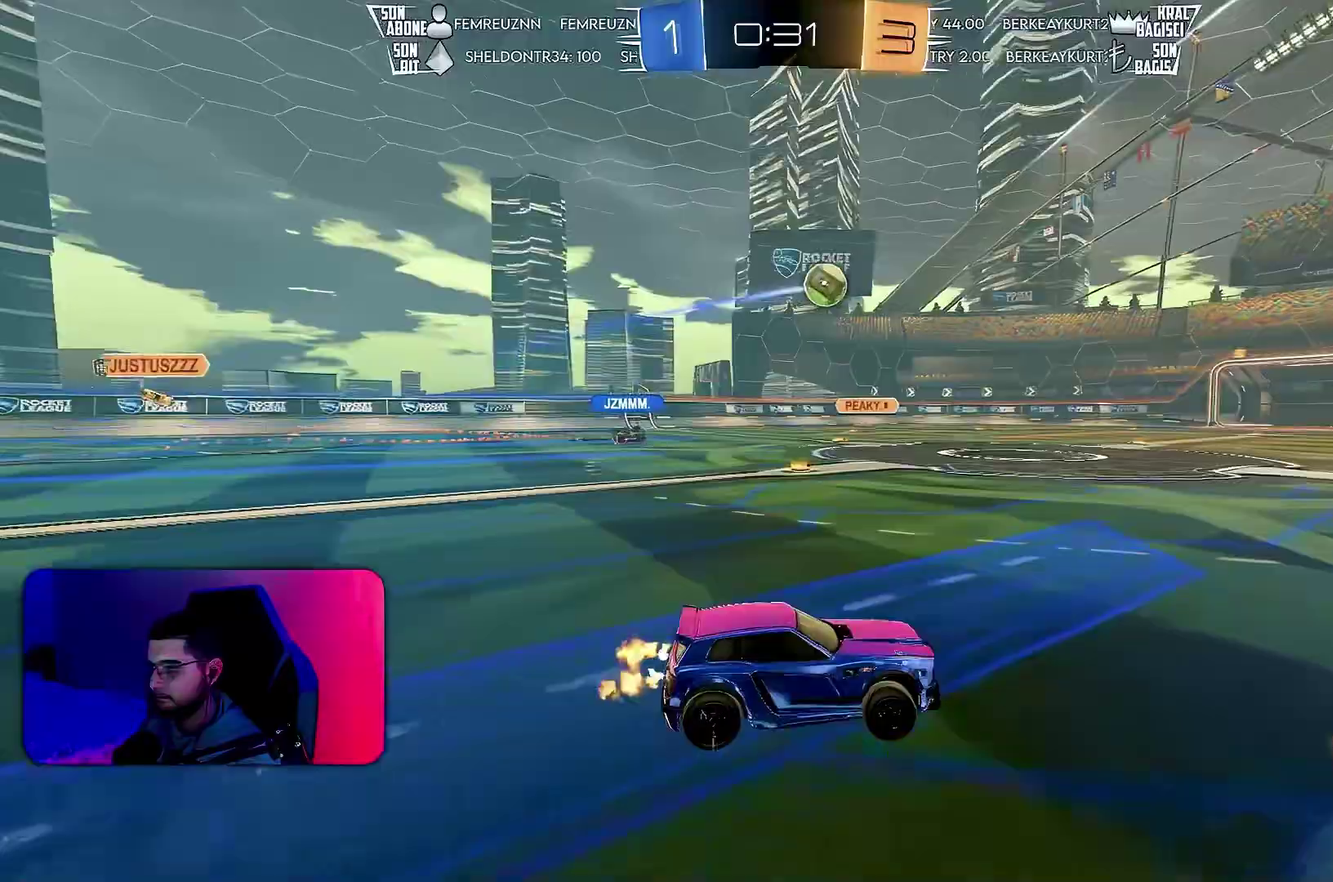
{"buttons": ["L1"], "left_stick": "down-right", "events": [[67, "left_stick", "center"], [100, "R1", "down"], [167, "L1", "down"], [167, "left_stick", "up-right"], [250, "R1", "up"], [250, "left_stick", "down-right"], [500, "R2", "up"]]}
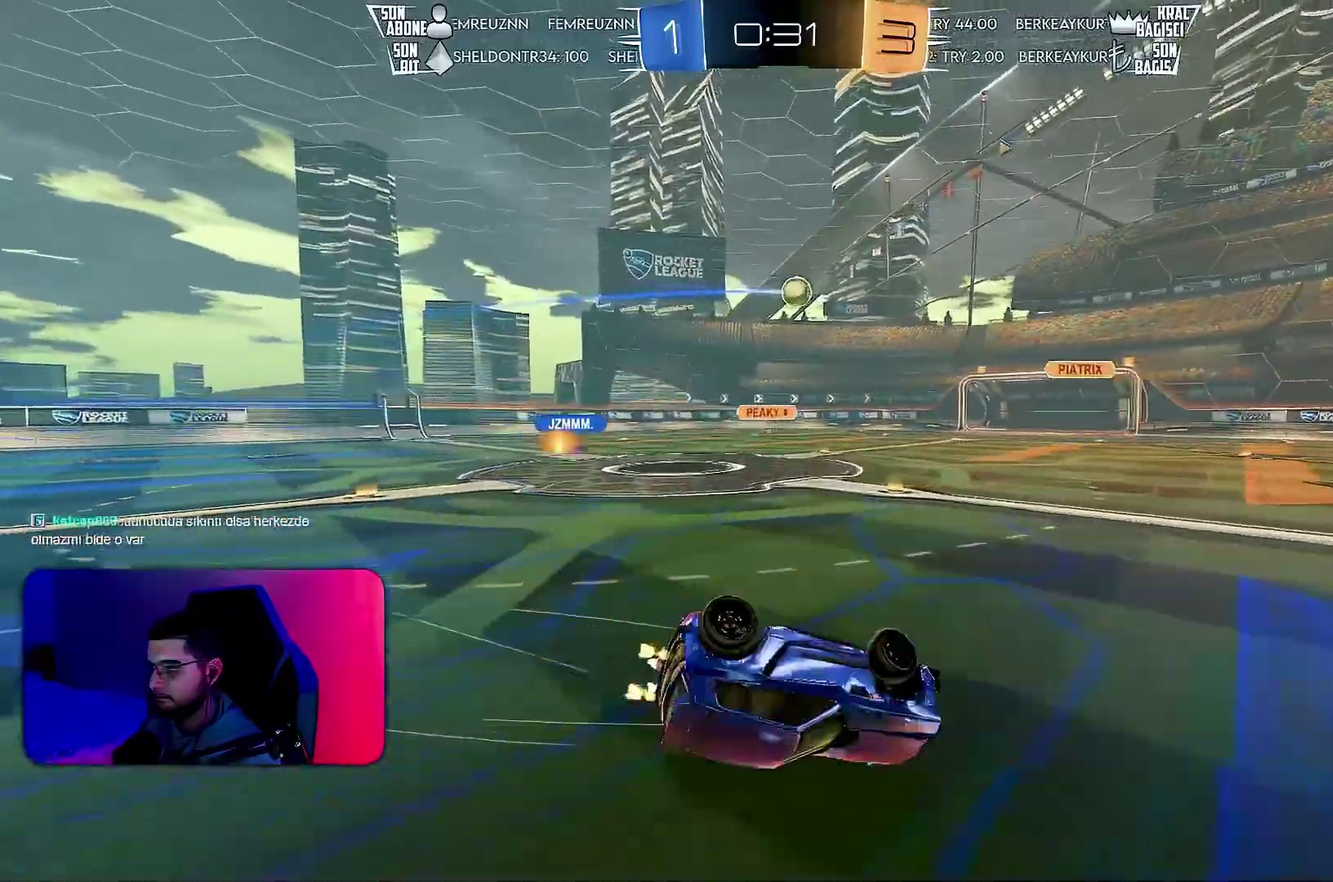
{"buttons": ["R2"], "left_stick": "center", "events": [[183, "R2", "down"], [417, "left_stick", "center"], [433, "L1", "up"]]}
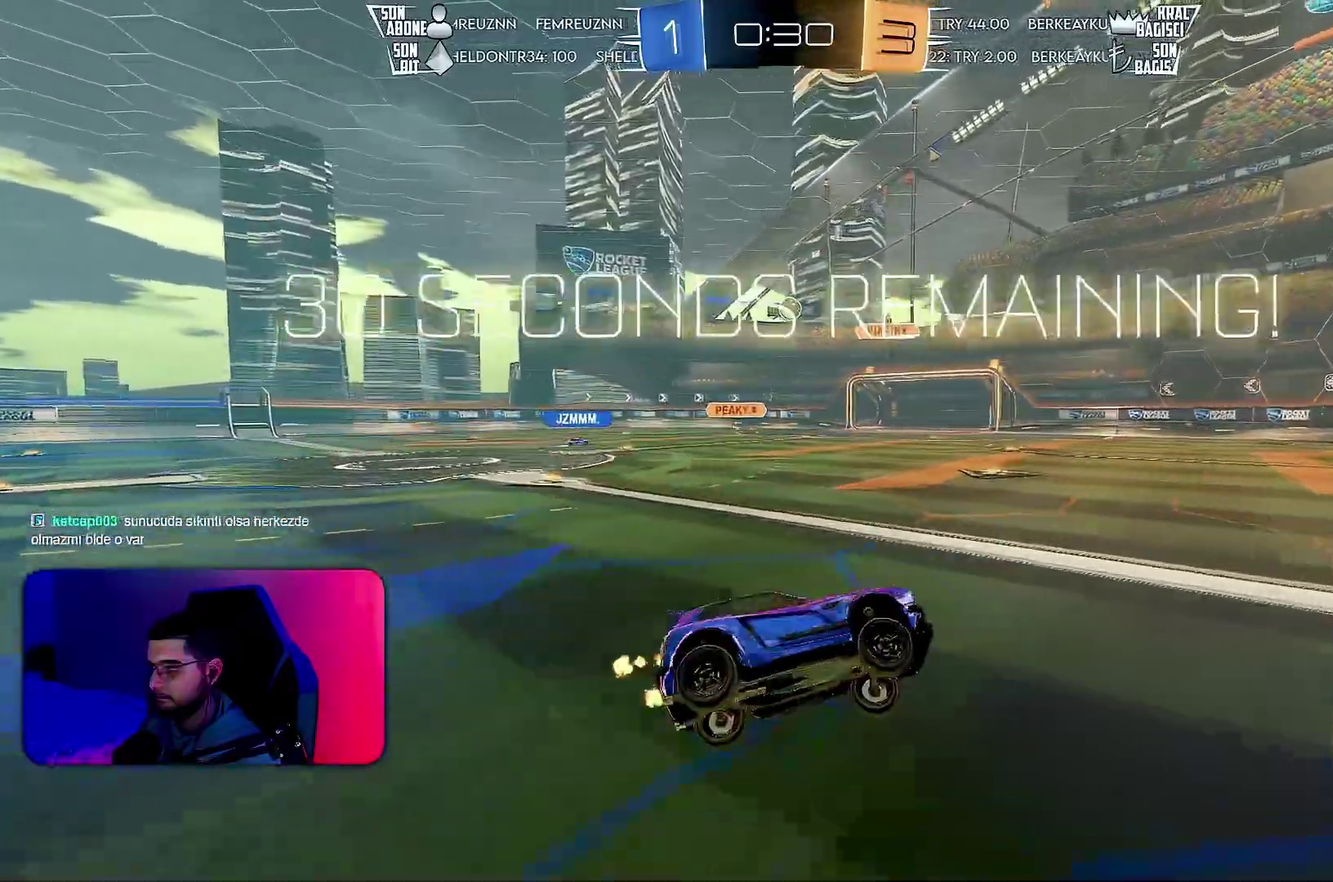
{"buttons": ["L1", "R2"], "left_stick": "right", "events": [[250, "left_stick", "right"], [333, "L1", "down"]]}
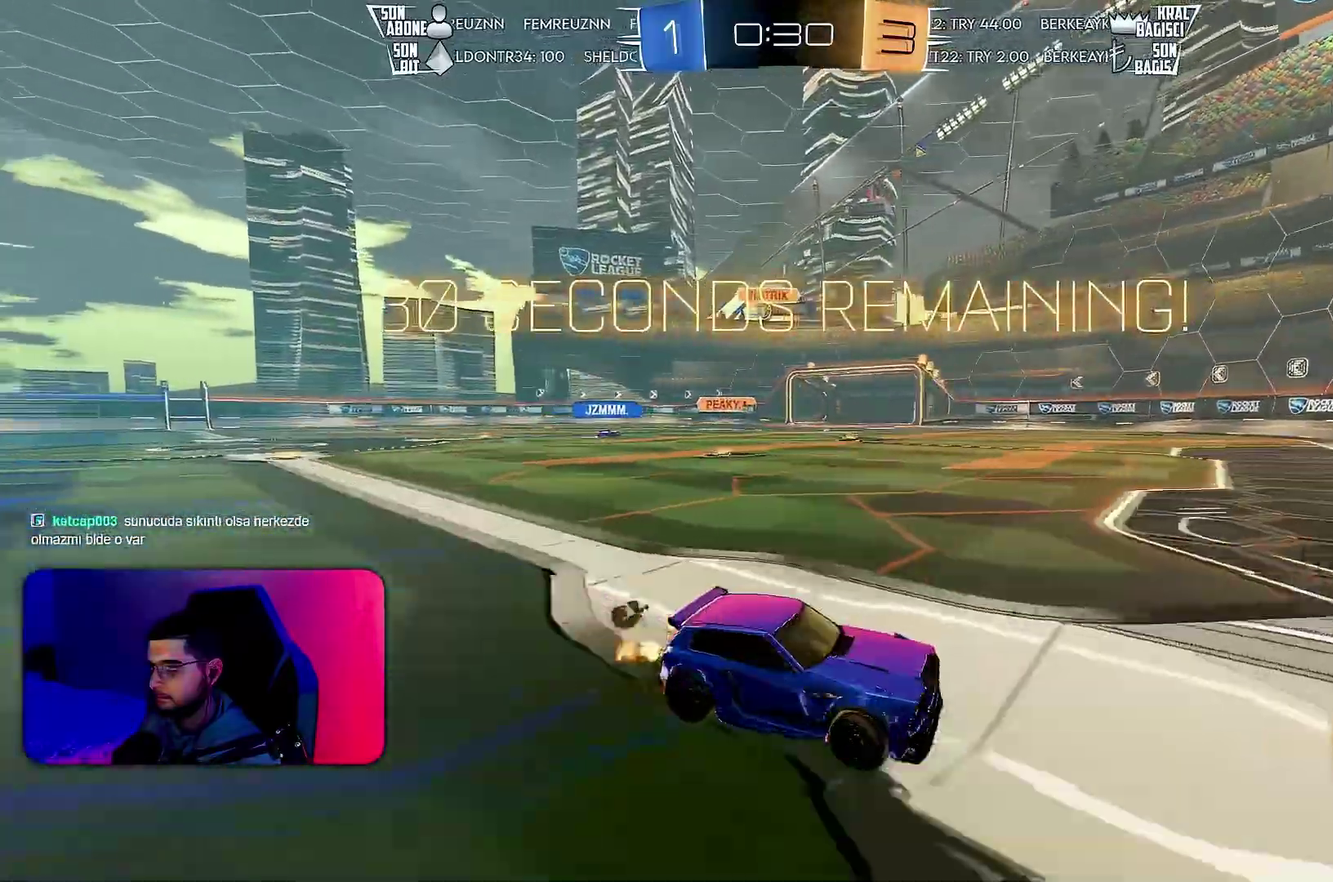
{"buttons": ["R2"], "left_stick": "right", "events": [[17, "L1", "up"], [400, "L1", "down"], [450, "L1", "up"]]}
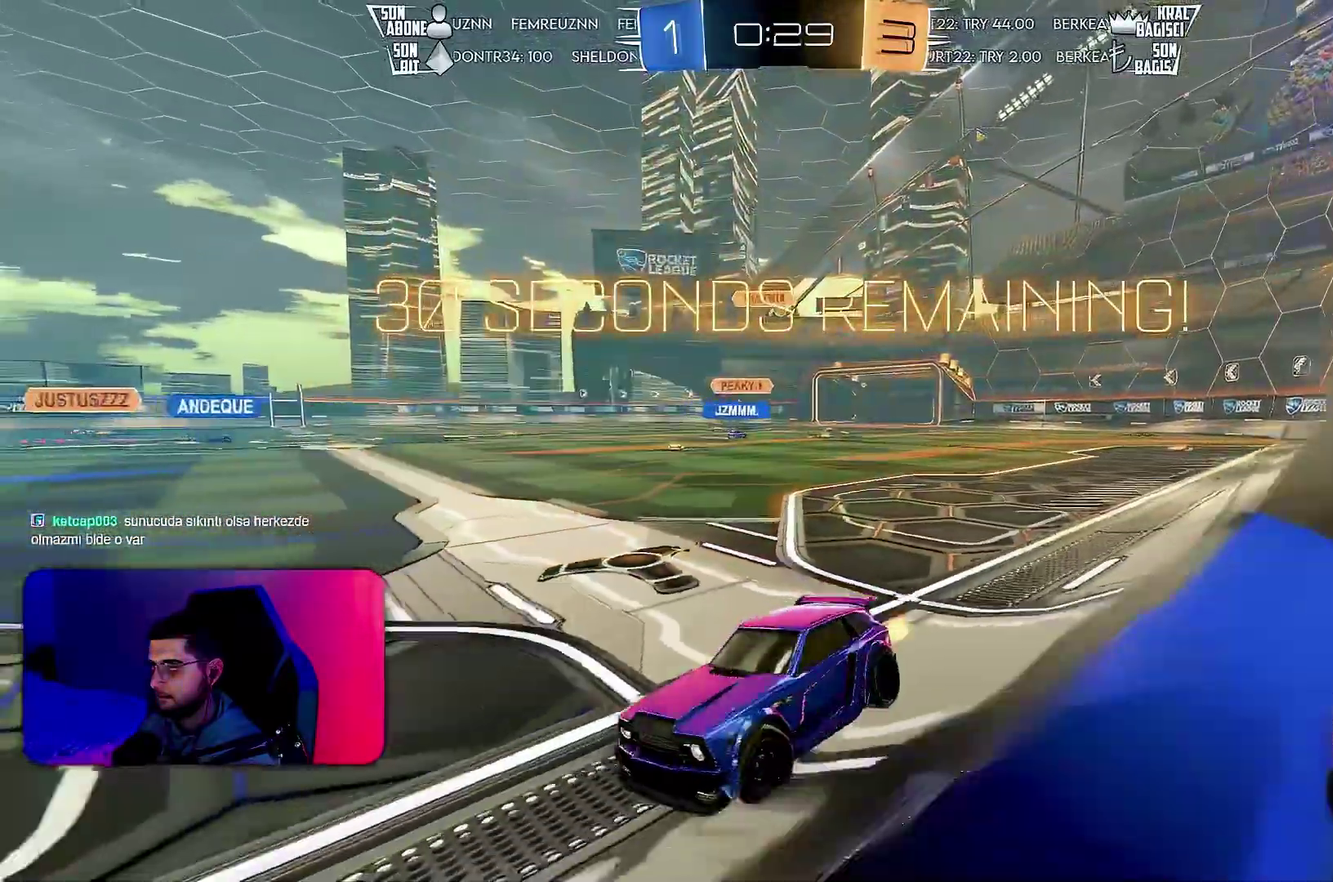
{"buttons": ["R2"], "left_stick": "right", "events": []}
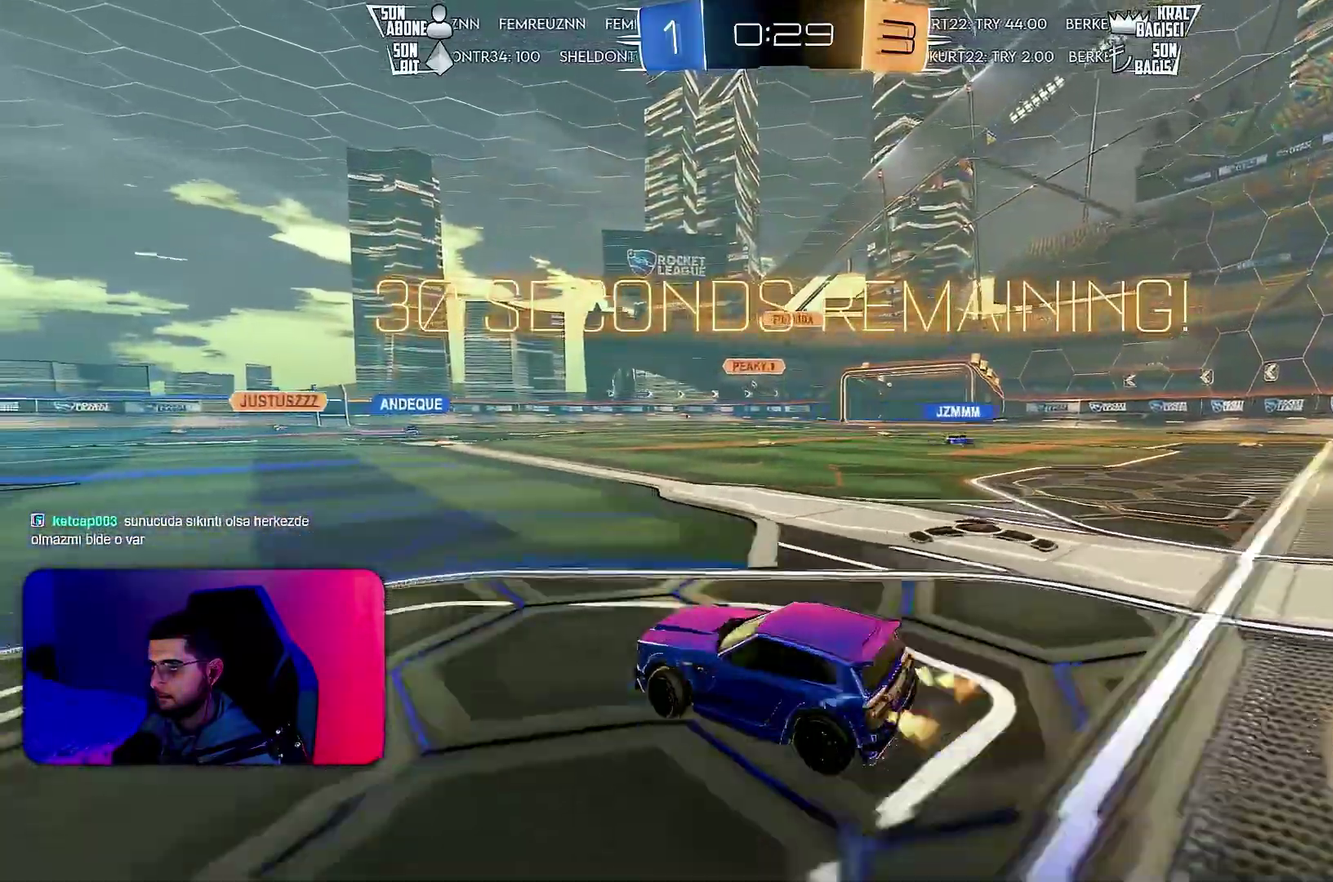
{"buttons": ["R1", "R2"], "left_stick": "down-left", "events": [[100, "R1", "down"], [133, "left_stick", "up"], [267, "left_stick", "center"], [483, "left_stick", "down-left"]]}
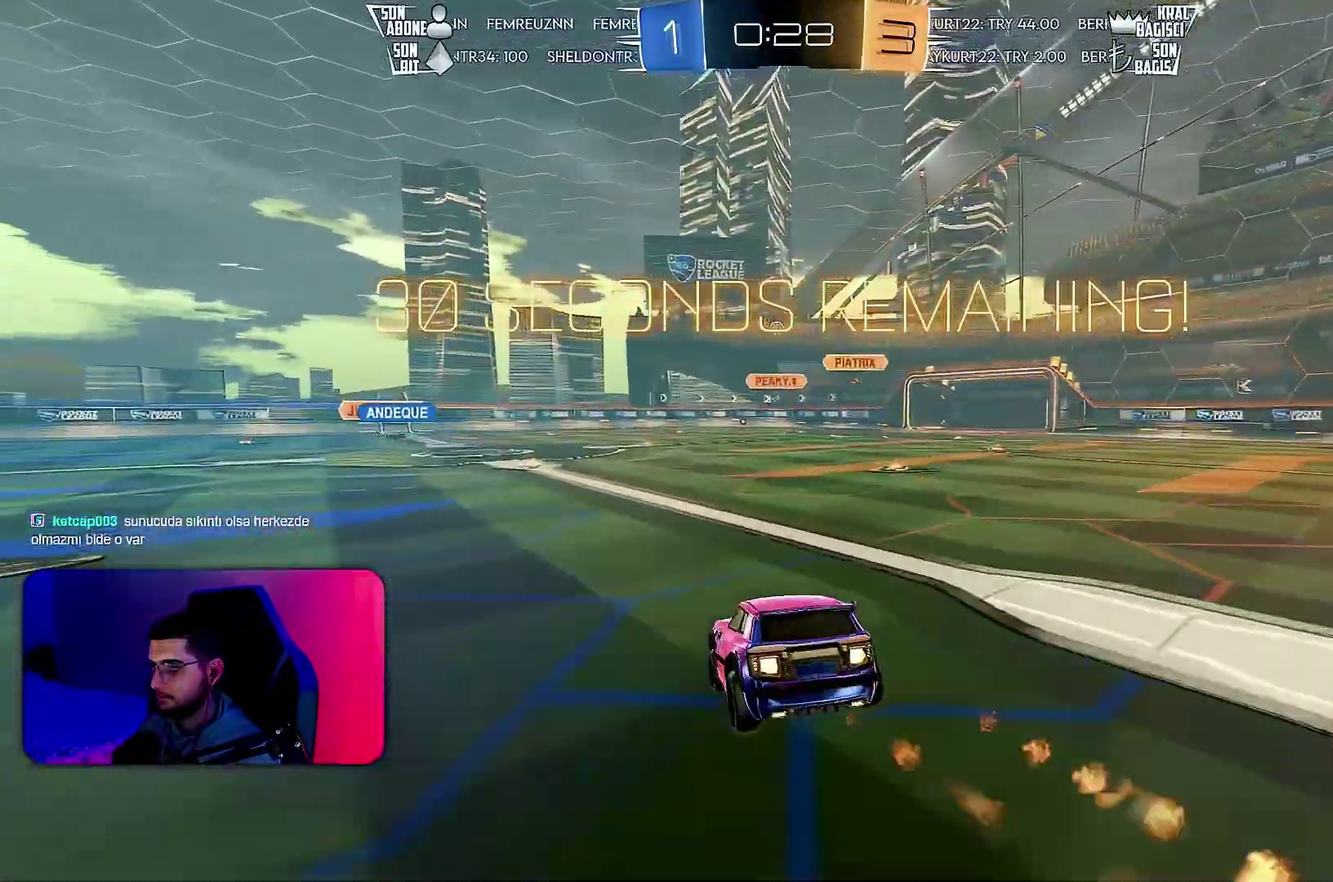
{"buttons": ["R1", "R2"], "left_stick": "center", "events": [[200, "R1", "up"], [217, "left_stick", "down"], [283, "left_stick", "center"], [333, "left_stick", "up"], [383, "R1", "down"], [467, "left_stick", "center"]]}
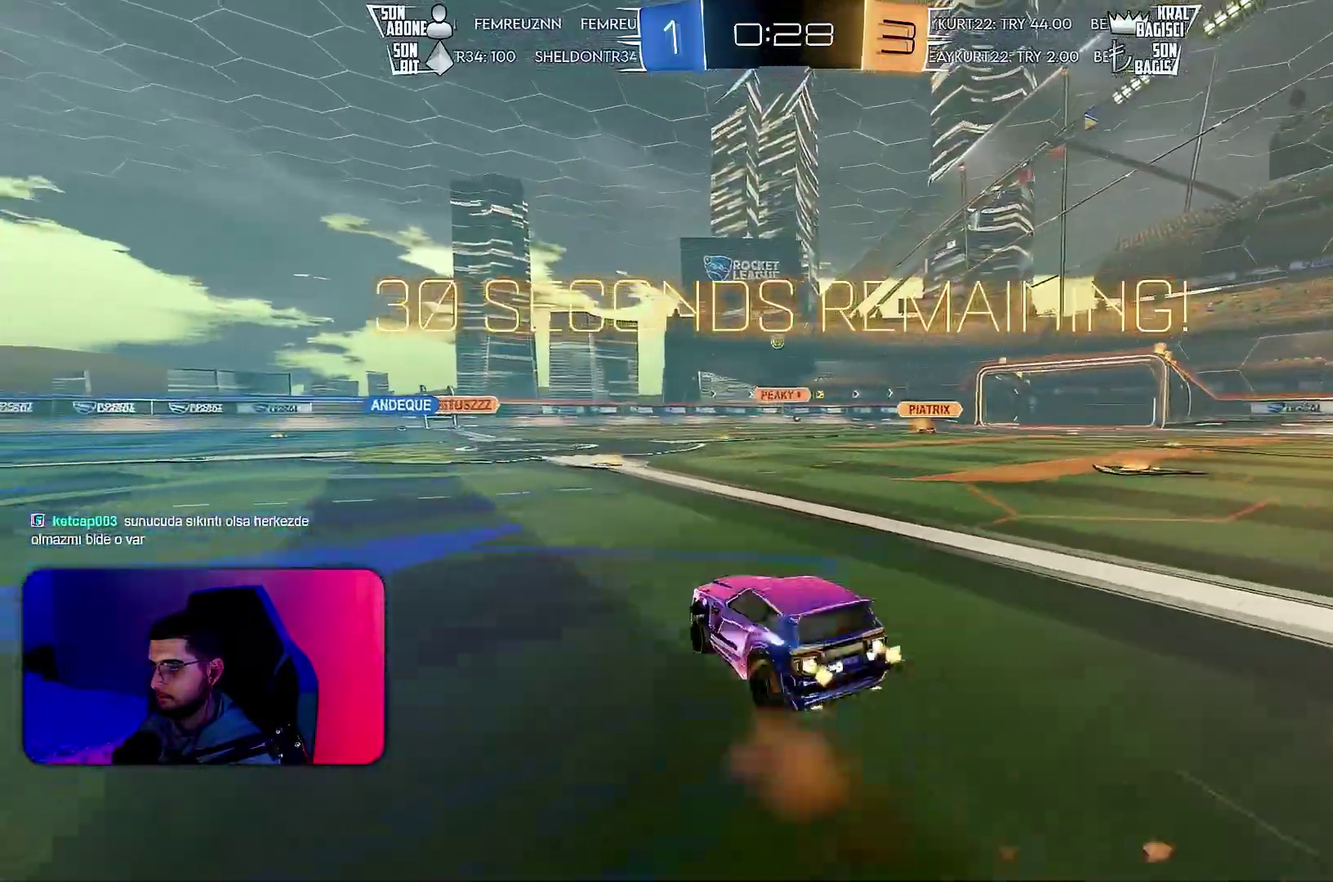
{"buttons": ["R2"], "left_stick": "left", "events": [[100, "left_stick", "right"], [150, "R1", "up"], [183, "left_stick", "center"], [283, "left_stick", "left"], [417, "left_stick", "center"], [500, "left_stick", "left"]]}
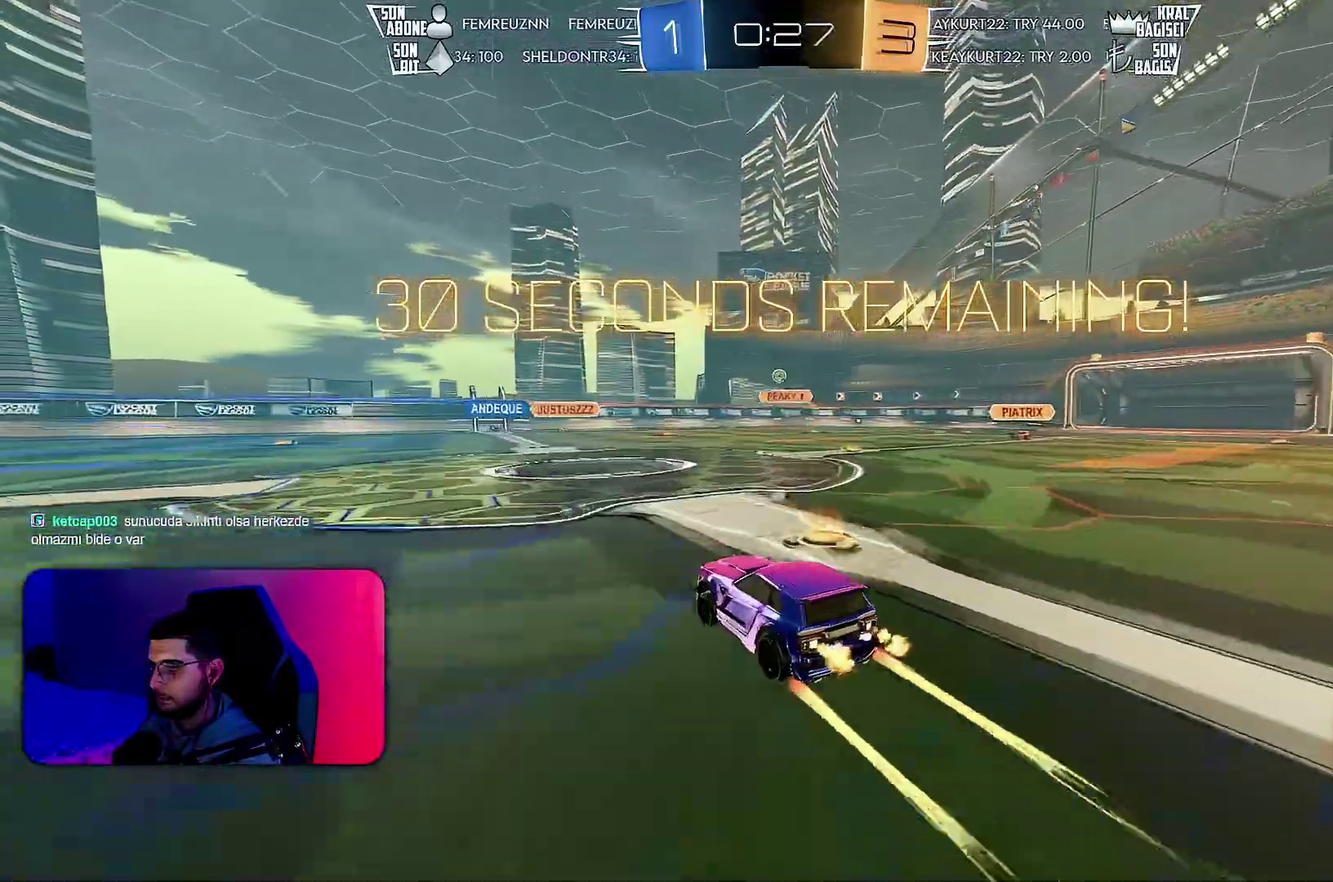
{"buttons": ["R2"], "left_stick": "center", "events": [[250, "left_stick", "center"]]}
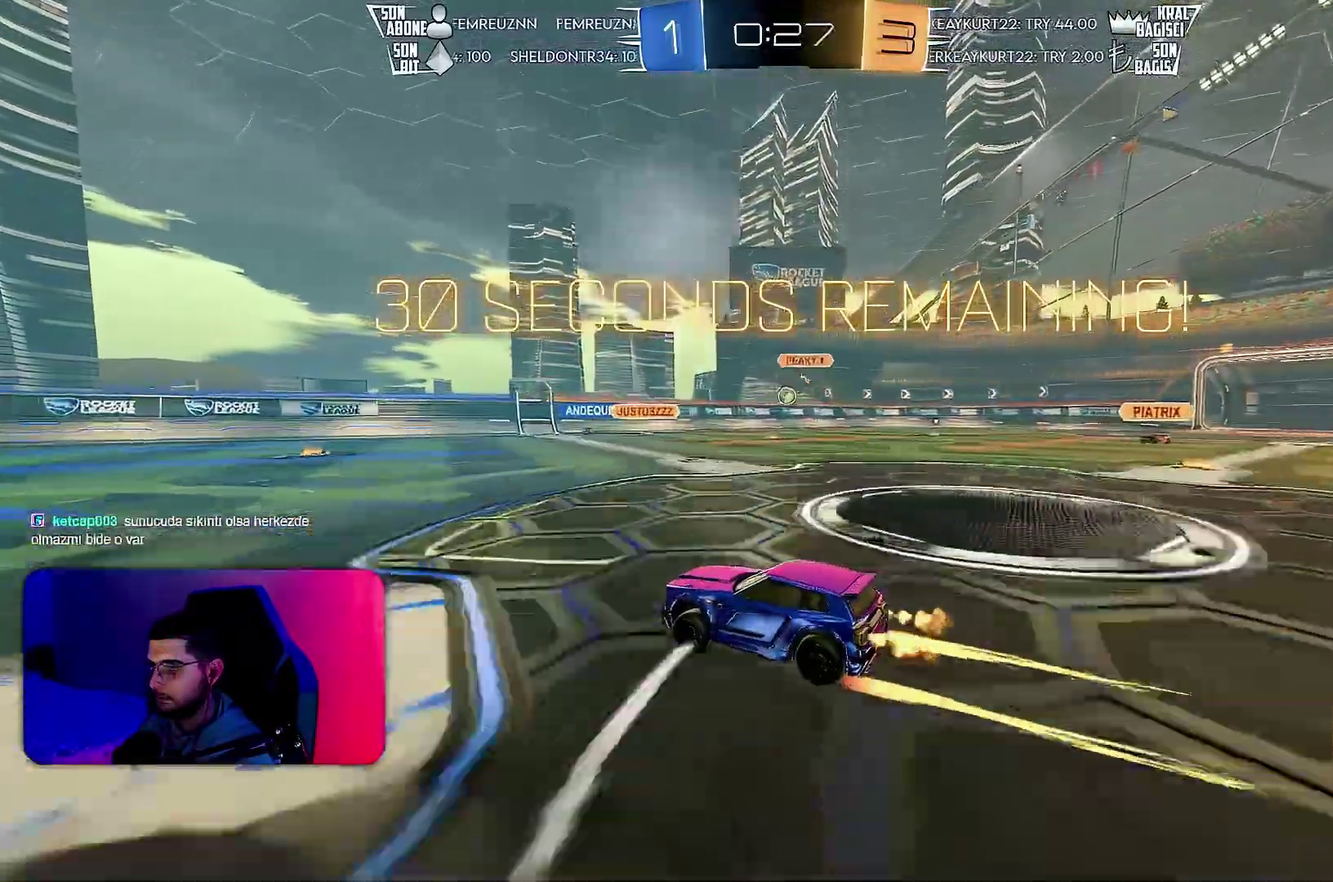
{"buttons": ["L2"], "left_stick": "left", "events": [[417, "R2", "up"], [467, "L2", "down"], [500, "left_stick", "left"]]}
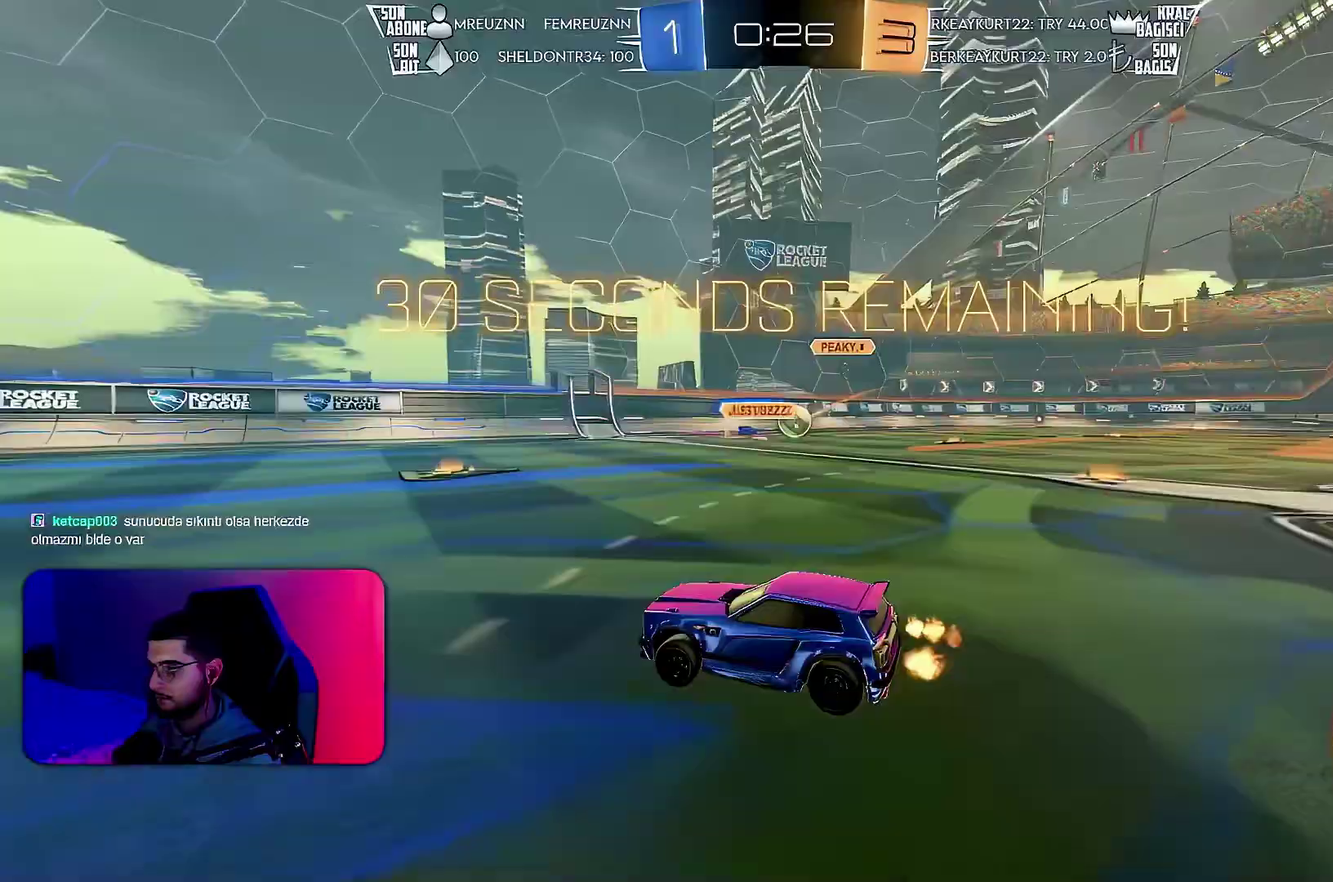
{"buttons": ["R2"], "left_stick": "left", "events": [[33, "R2", "down"], [83, "L2", "up"], [400, "L1", "down"], [483, "L1", "up"]]}
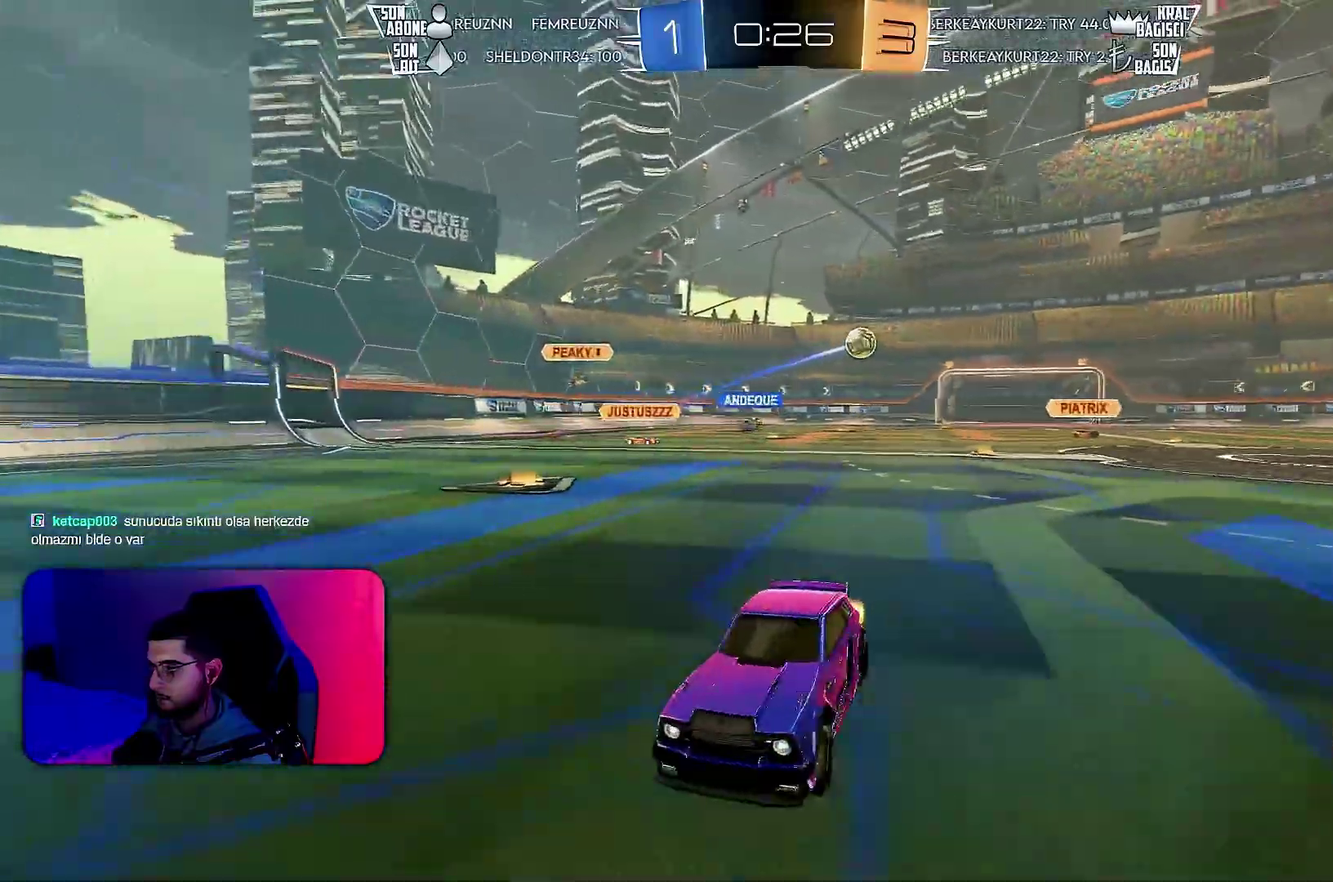
{"buttons": ["R2"], "left_stick": "left", "events": [[100, "L1", "down"], [183, "L1", "up"]]}
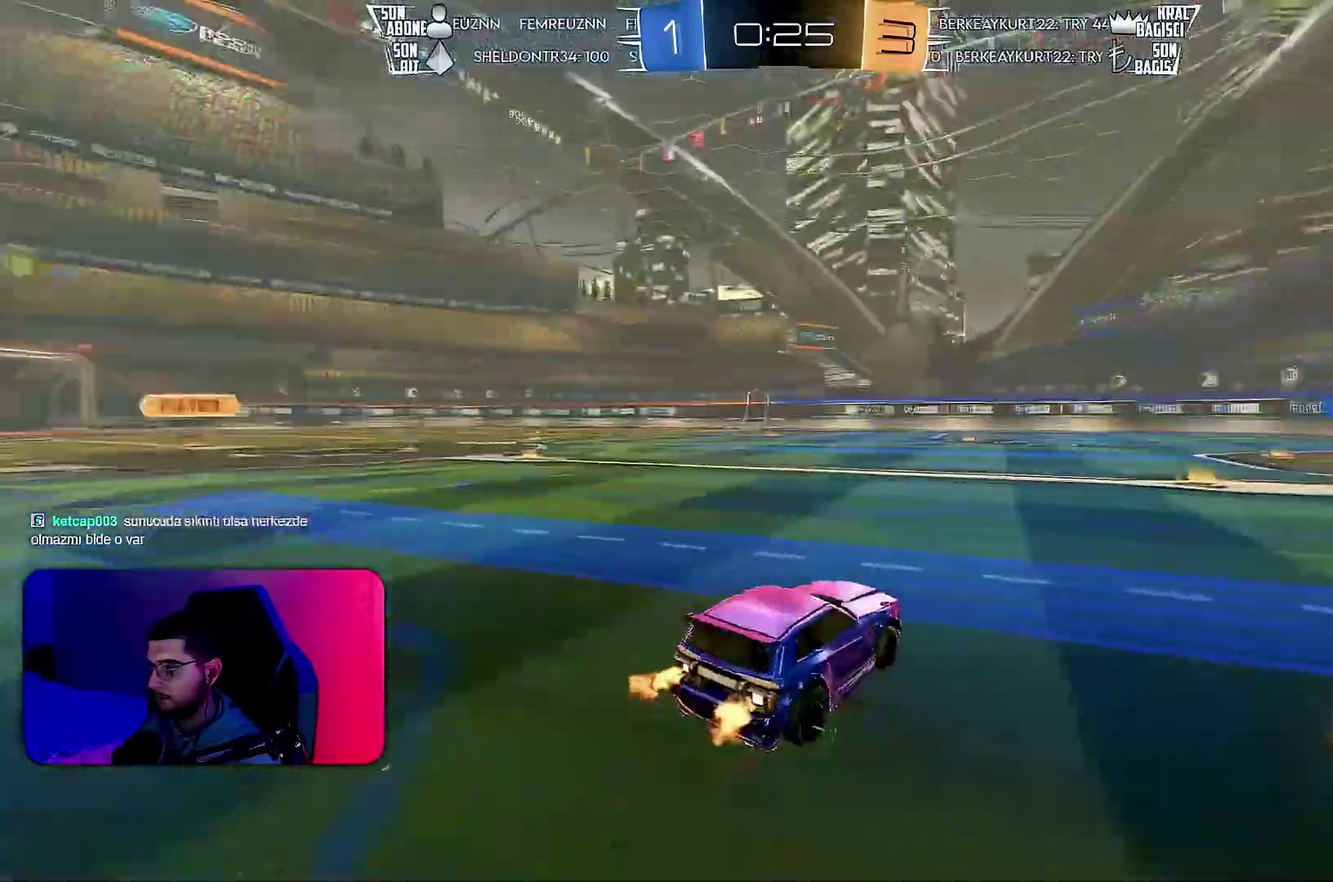
{"buttons": ["L1", "R2"], "left_stick": "down-left", "events": [[50, "left_stick", "center"], [250, "R1", "down"], [267, "left_stick", "up-left"], [300, "L1", "down"], [317, "R1", "up"], [417, "left_stick", "down"], [467, "left_stick", "down-left"]]}